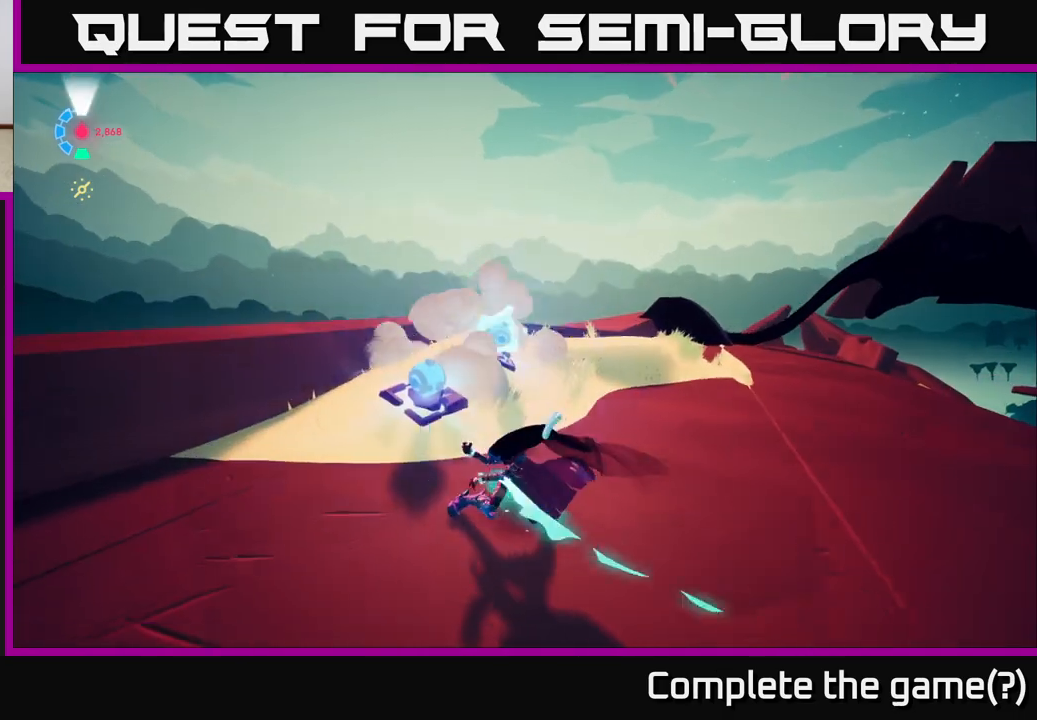
Gameplay with a controller (Xbox layout); each line is a JSON object with the inputs held at the frame after it. "events" lists button and stick changes between this image and that frame as [ms after this image, input, new state], when the widget could be followed in between.
{"buttons": [], "left_stick": "center", "right_stick": "right", "events": [[83, "left_stick", "up-left"], [200, "right_stick", "right"], [333, "left_stick", "center"]]}
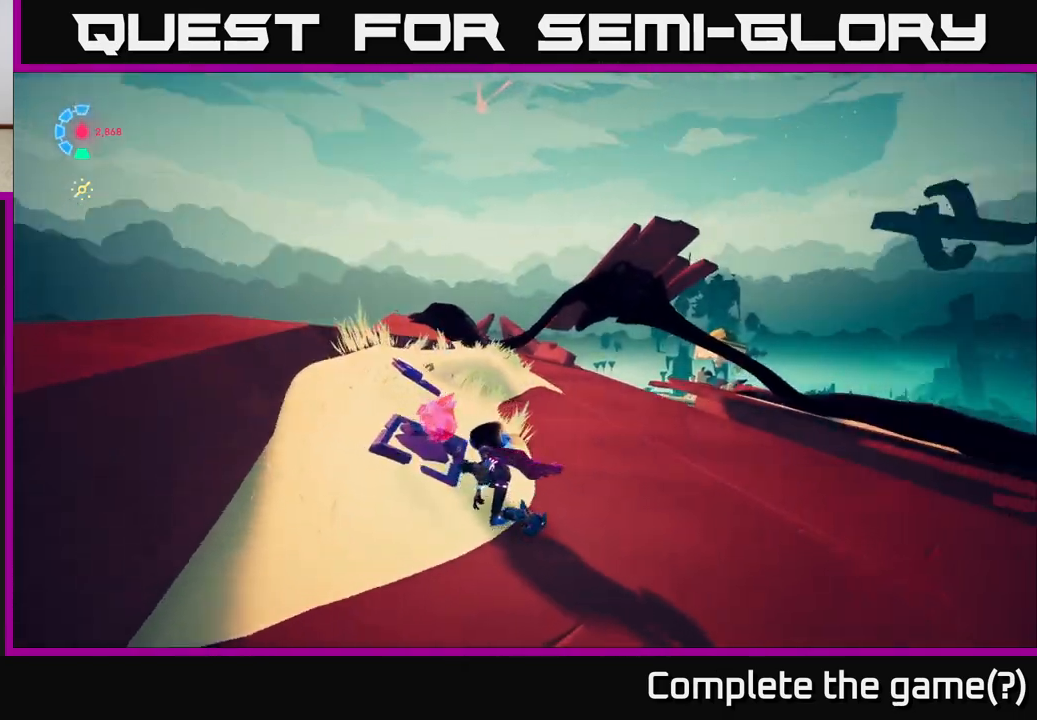
{"buttons": [], "left_stick": "right", "right_stick": "down-right", "events": [[83, "left_stick", "right"], [417, "right_stick", "down-right"]]}
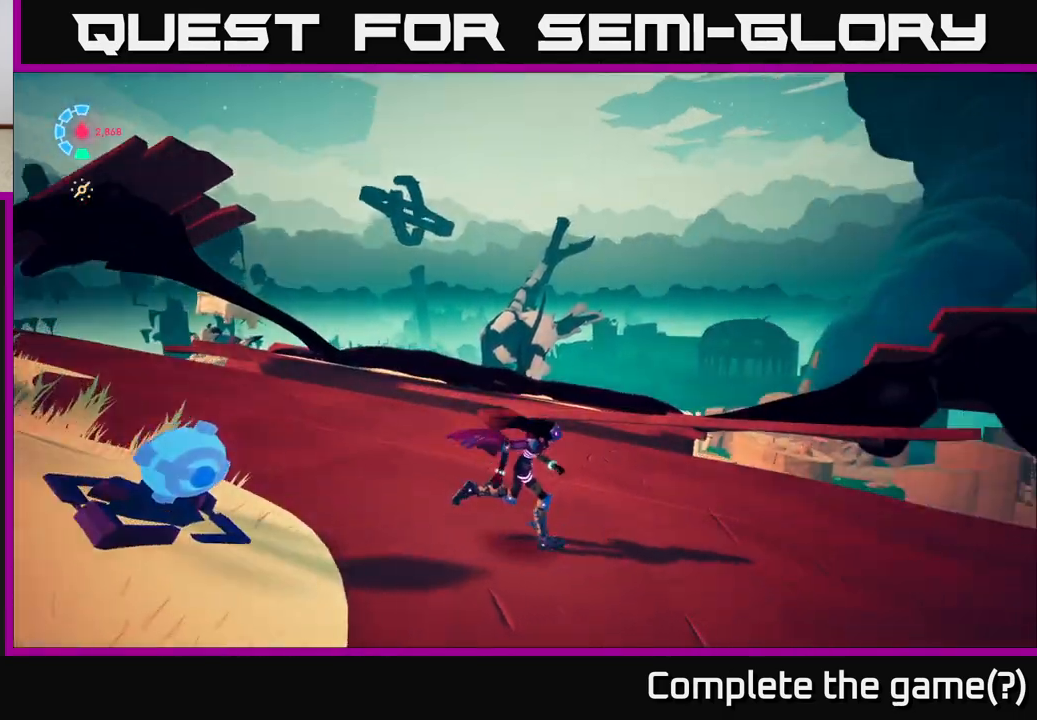
{"buttons": [], "left_stick": "down-right", "right_stick": "right", "events": [[133, "left_stick", "down-right"], [267, "right_stick", "right"]]}
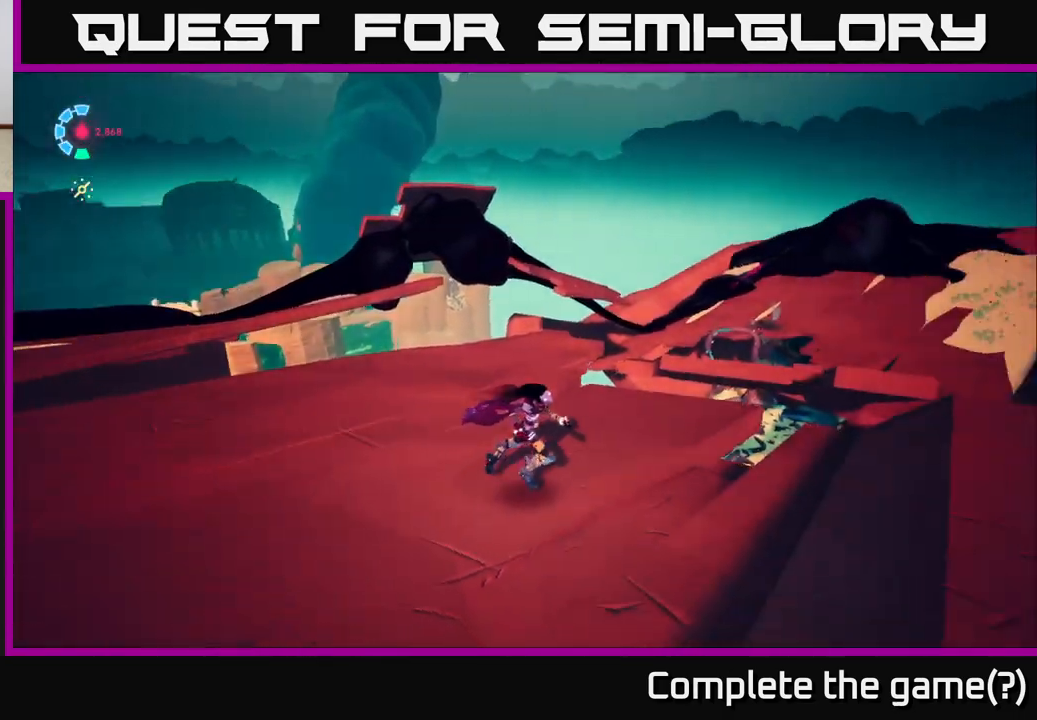
{"buttons": ["L2", "R2"], "left_stick": "up", "right_stick": "center", "events": [[83, "left_stick", "up-right"], [100, "L2", "down"], [283, "R2", "down"], [317, "right_stick", "center"], [500, "left_stick", "up"]]}
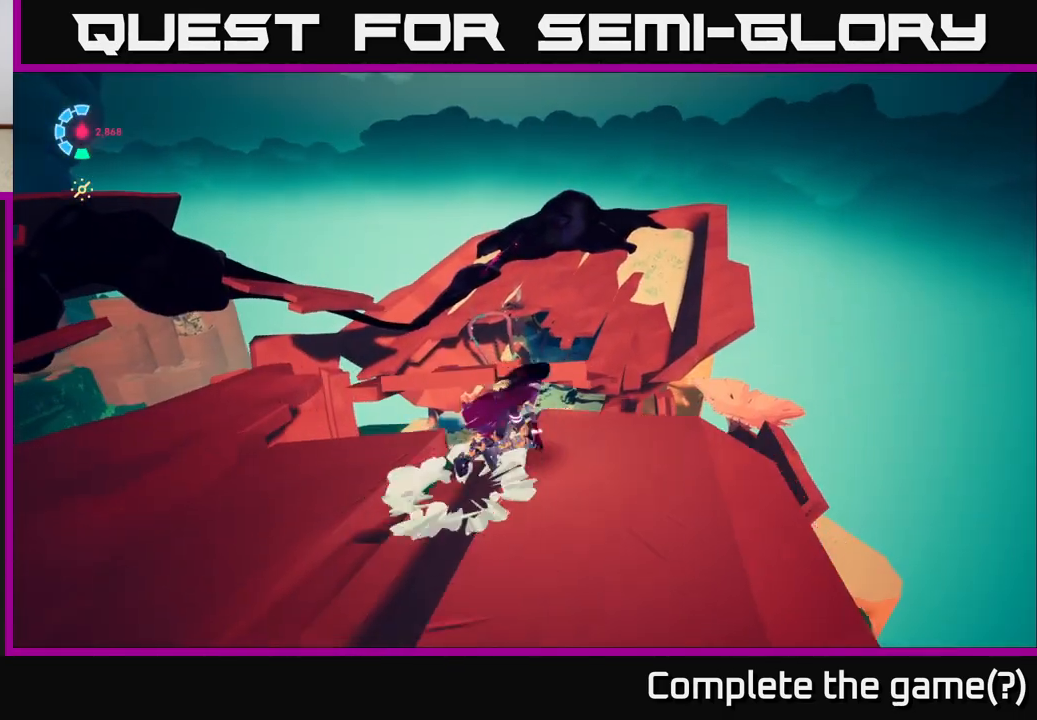
{"buttons": [], "left_stick": "up", "right_stick": "center", "events": [[17, "A", "down"], [217, "A", "up"], [383, "L2", "up"], [383, "R2", "up"]]}
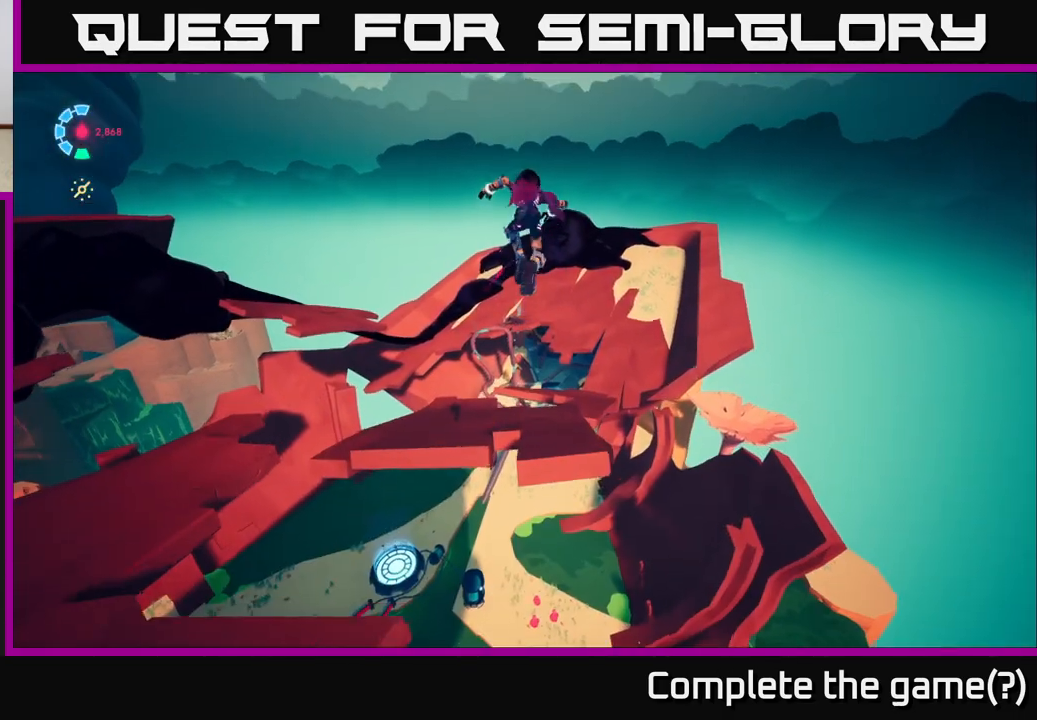
{"buttons": [], "left_stick": "up-right", "right_stick": "center", "events": [[83, "right_stick", "down"], [300, "left_stick", "up-right"], [333, "right_stick", "center"]]}
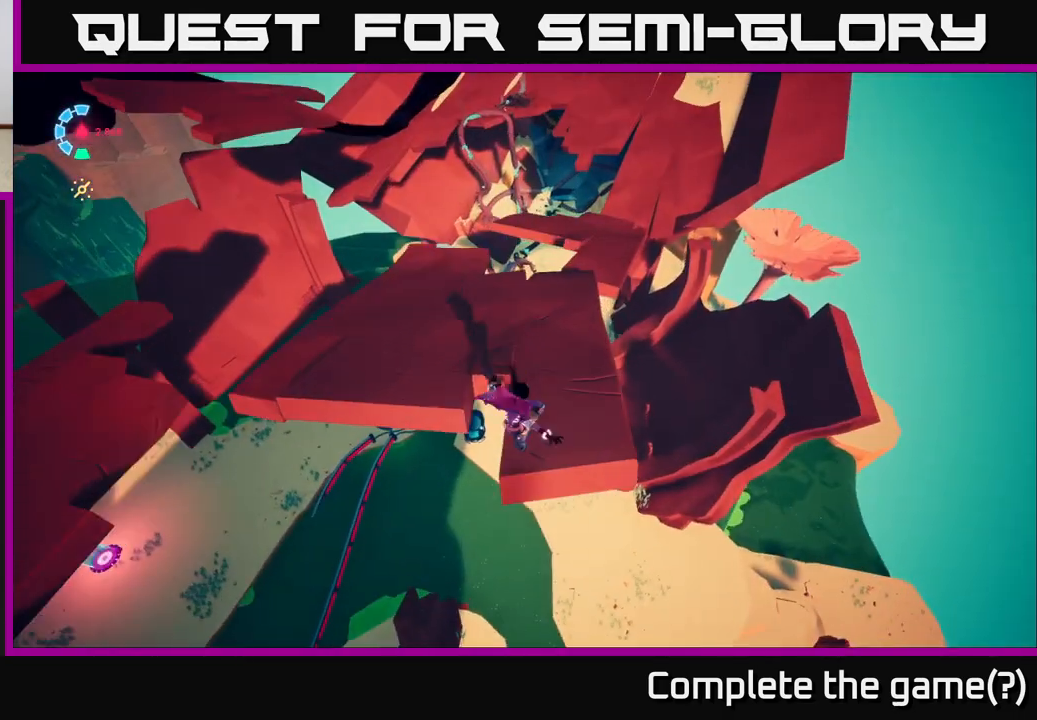
{"buttons": ["L2", "R2"], "left_stick": "up-right", "right_stick": "center", "events": [[83, "left_stick", "up"], [383, "L2", "down"], [467, "R2", "down"], [500, "left_stick", "up-right"]]}
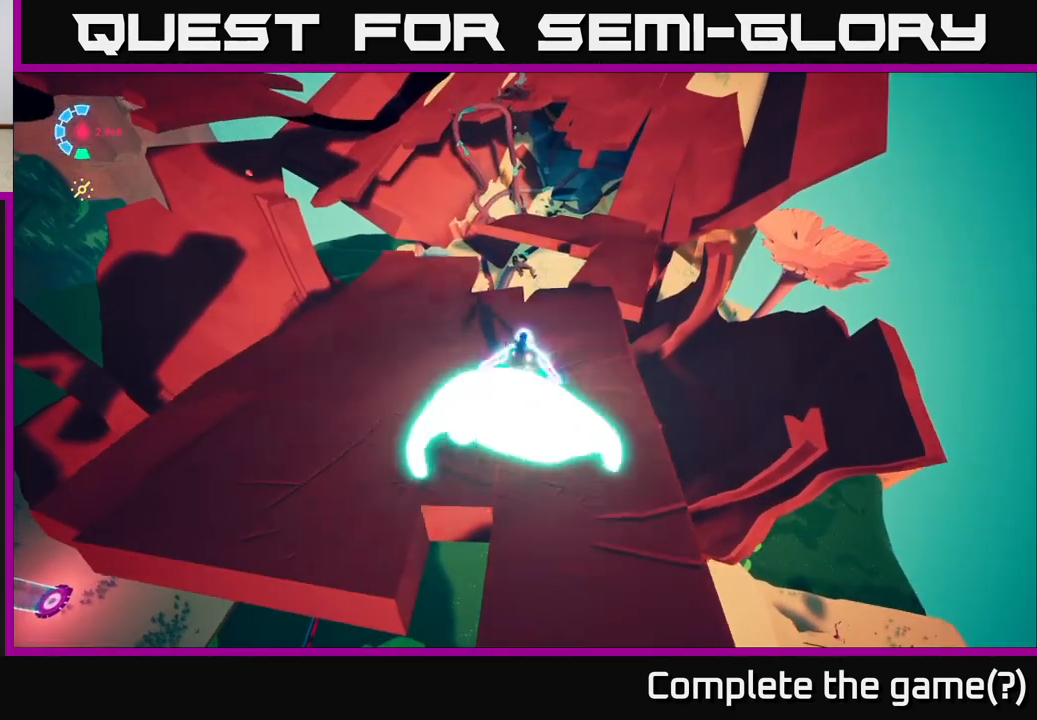
{"buttons": ["A", "L2", "R2"], "left_stick": "up-right", "right_stick": "center", "events": [[283, "A", "down"]]}
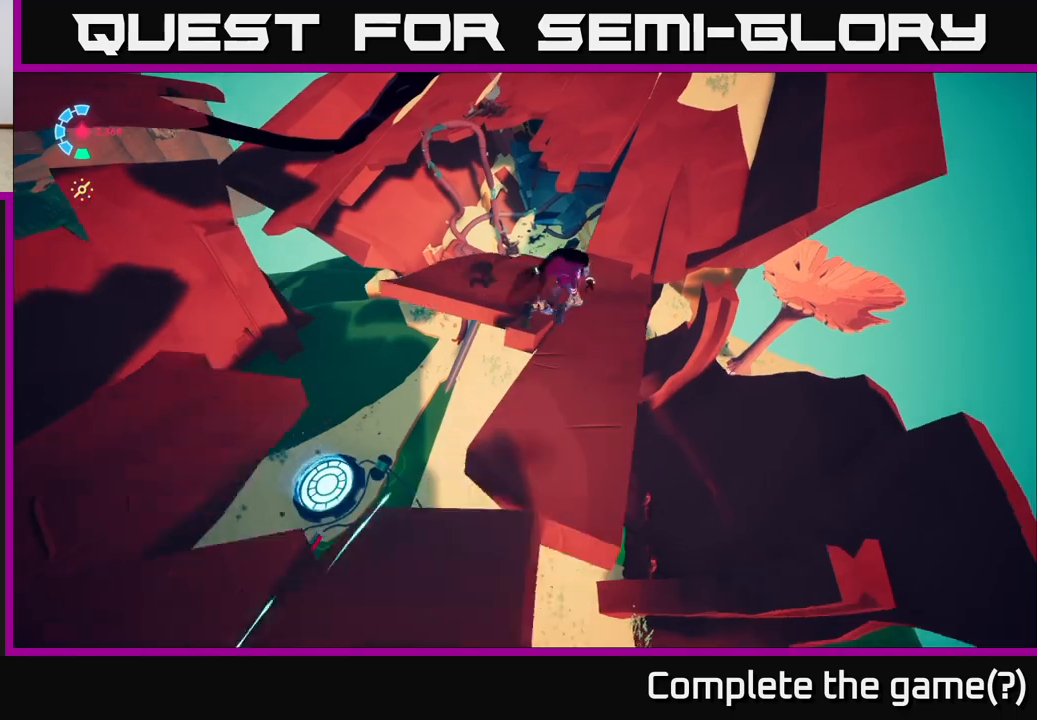
{"buttons": ["A", "L2", "R2"], "left_stick": "up-right", "right_stick": "center", "events": [[117, "A", "up"], [433, "A", "down"]]}
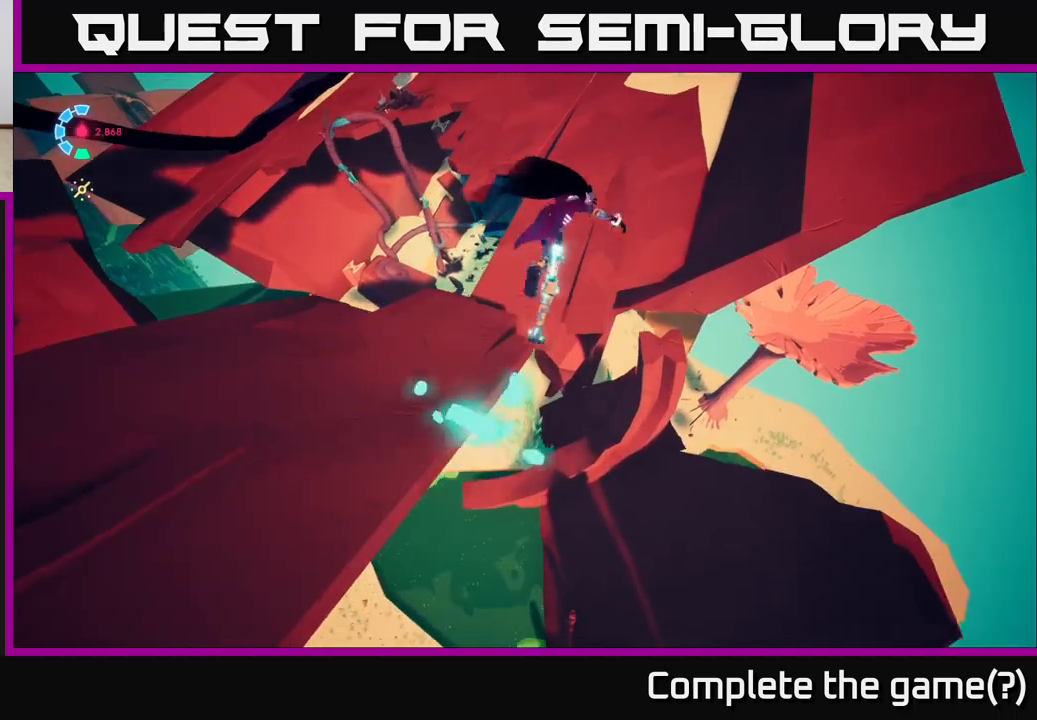
{"buttons": [], "left_stick": "up-right", "right_stick": "up", "events": [[250, "A", "up"], [267, "L2", "up"], [317, "R2", "up"], [483, "right_stick", "up"]]}
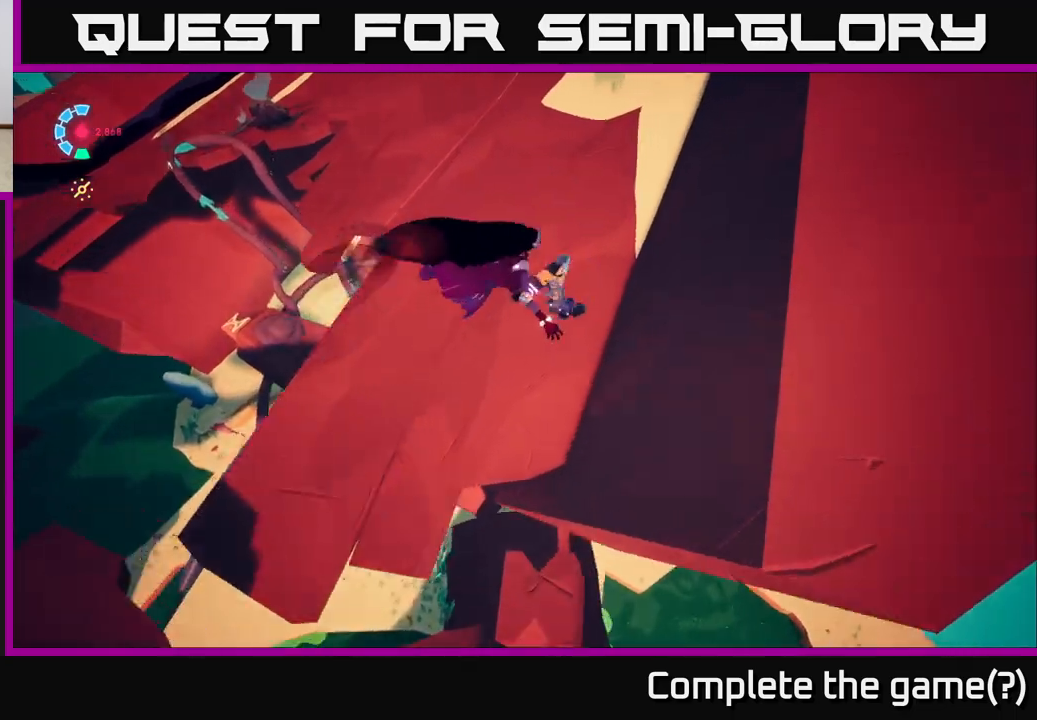
{"buttons": [], "left_stick": "right", "right_stick": "center", "events": [[83, "right_stick", "up-left"], [200, "right_stick", "center"], [333, "left_stick", "right"]]}
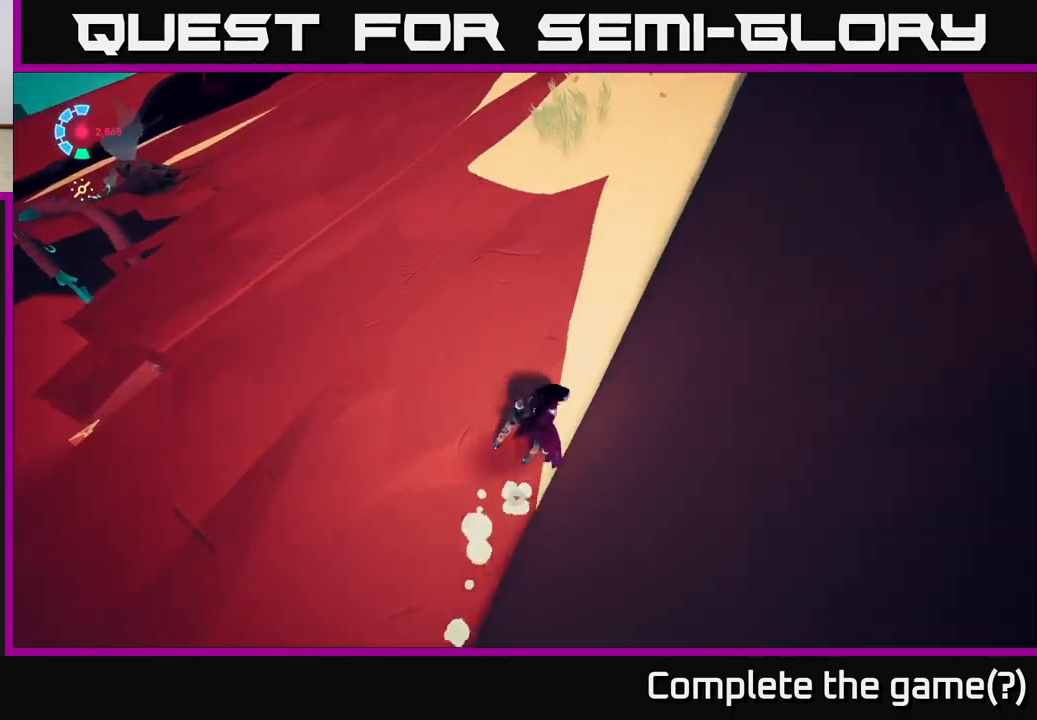
{"buttons": ["L2", "R2"], "left_stick": "up-right", "right_stick": "center", "events": [[33, "right_stick", "left"], [117, "right_stick", "up-left"], [233, "right_stick", "up"], [300, "left_stick", "up-right"], [383, "L2", "down"], [383, "right_stick", "center"], [400, "R2", "down"]]}
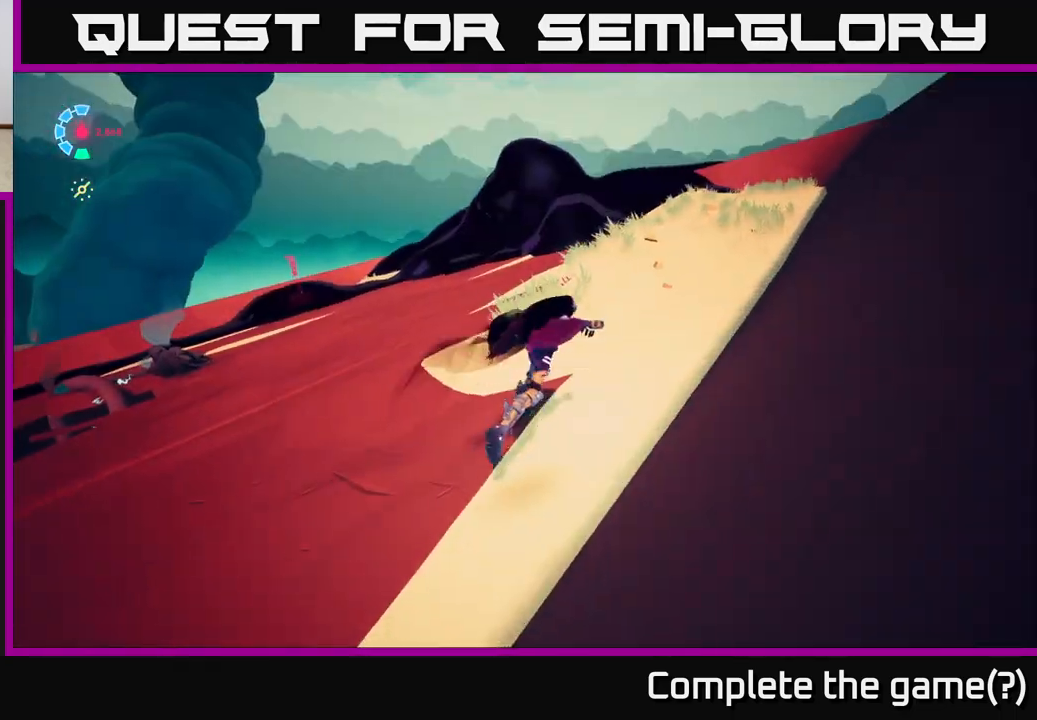
{"buttons": ["L2", "R2"], "left_stick": "up-right", "right_stick": "center", "events": [[250, "R2", "up"], [400, "R2", "down"]]}
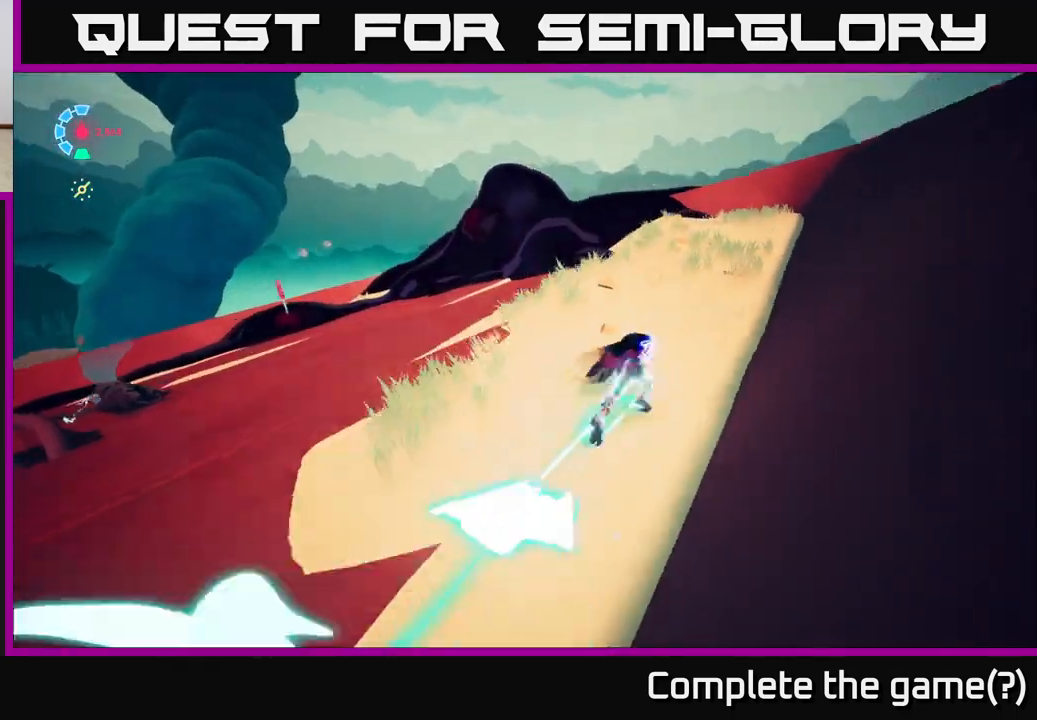
{"buttons": ["L2"], "left_stick": "up-right", "right_stick": "center", "events": [[333, "R2", "up"]]}
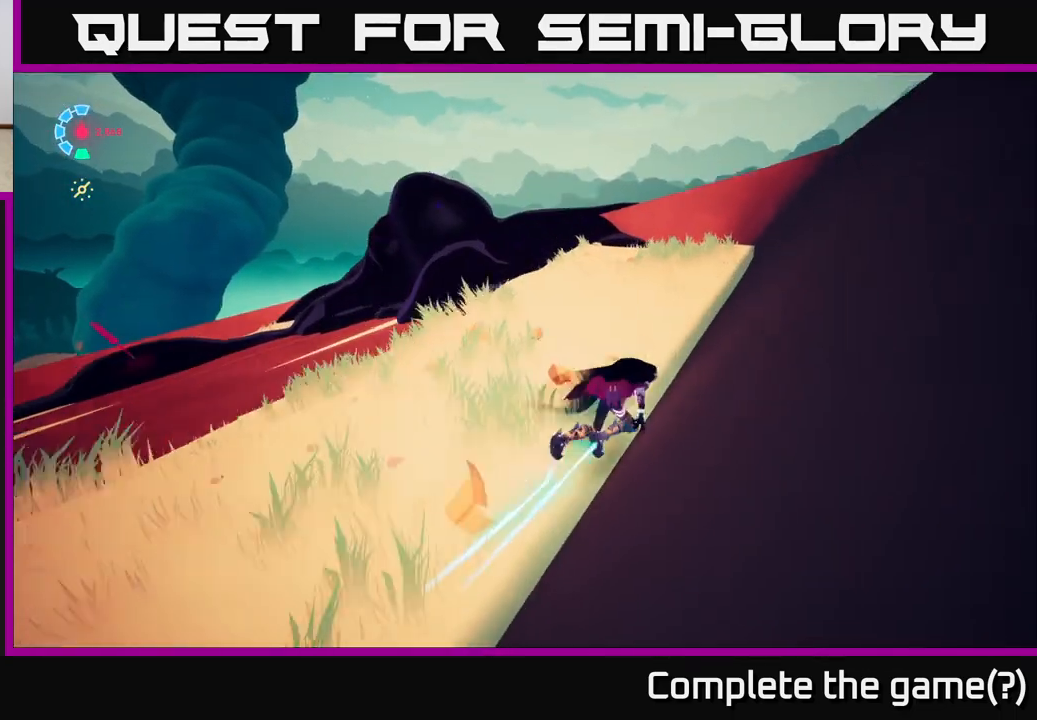
{"buttons": ["A"], "left_stick": "up-right", "right_stick": "center", "events": [[150, "A", "down"], [283, "L2", "up"], [350, "A", "up"], [500, "A", "down"]]}
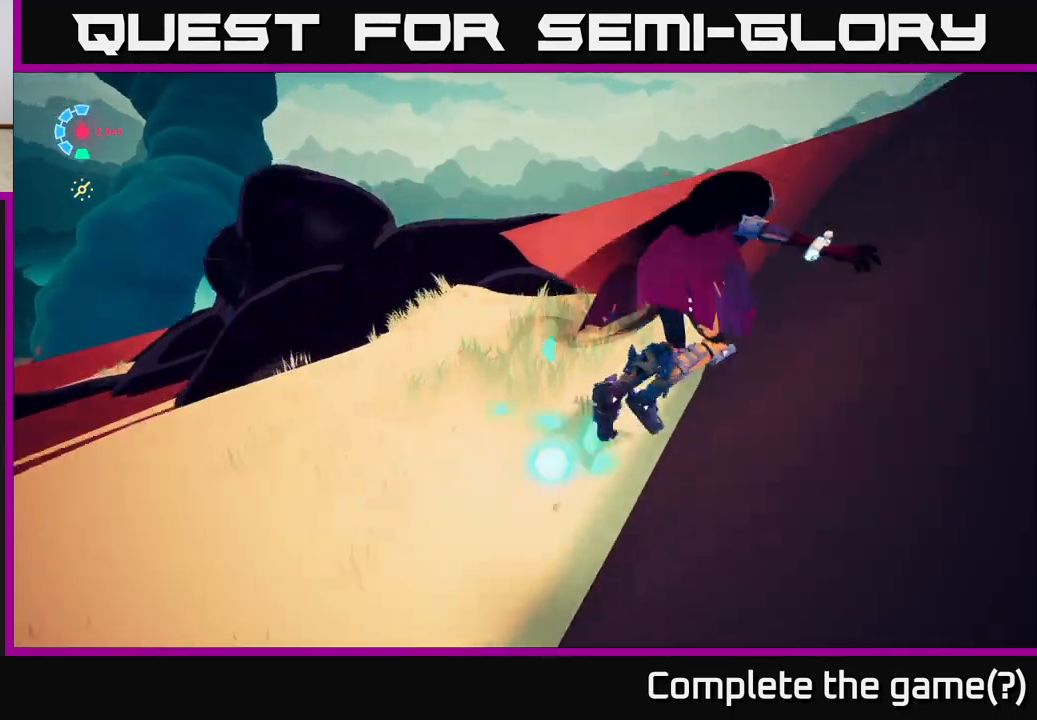
{"buttons": [], "left_stick": "center", "right_stick": "down-left", "events": [[100, "left_stick", "right"], [133, "A", "up"], [367, "right_stick", "down-left"], [433, "left_stick", "center"]]}
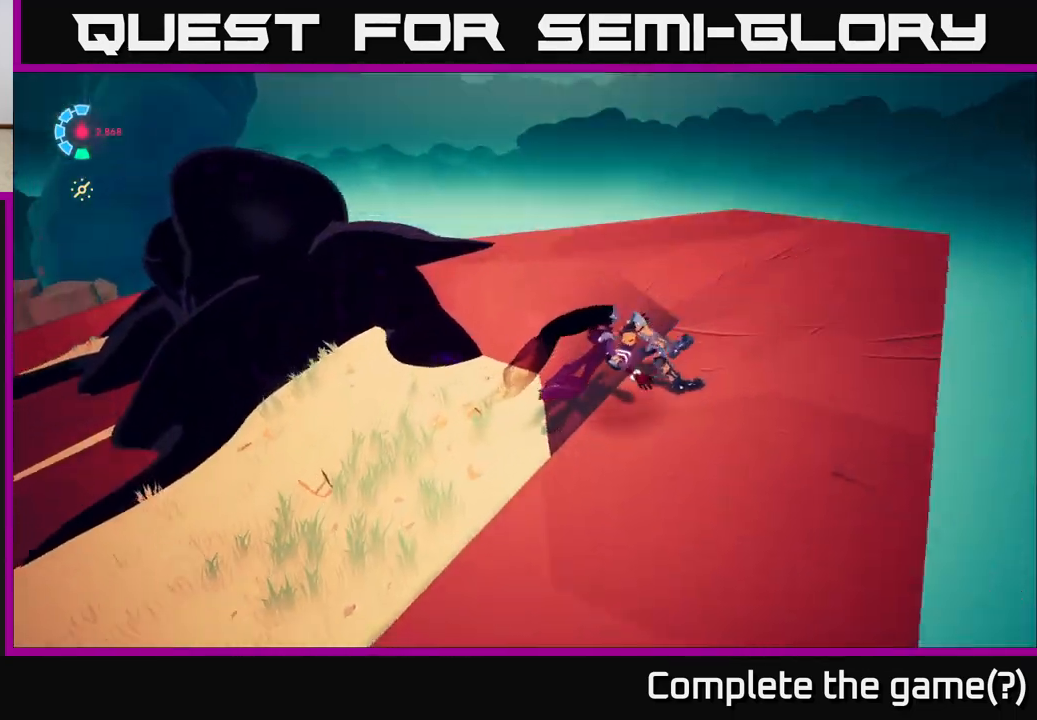
{"buttons": [], "left_stick": "right", "right_stick": "center", "events": [[100, "left_stick", "right"], [183, "left_stick", "up-right"], [300, "right_stick", "center"], [367, "left_stick", "right"]]}
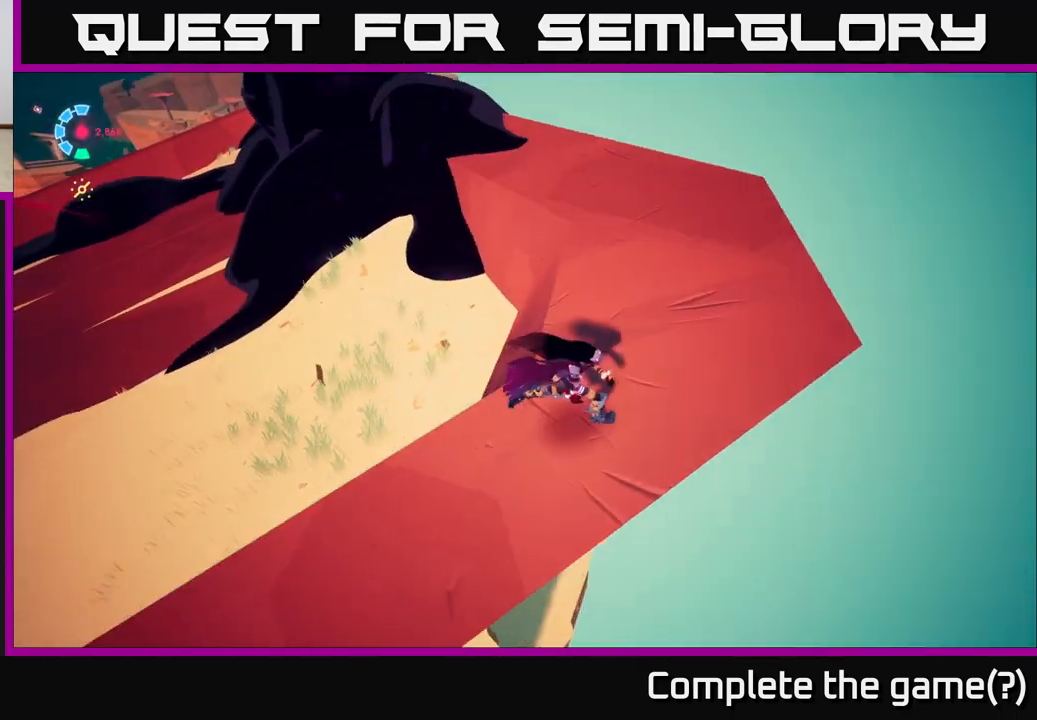
{"buttons": [], "left_stick": "up-right", "right_stick": "up-left", "events": [[17, "right_stick", "left"], [150, "left_stick", "up-right"], [350, "right_stick", "up-left"]]}
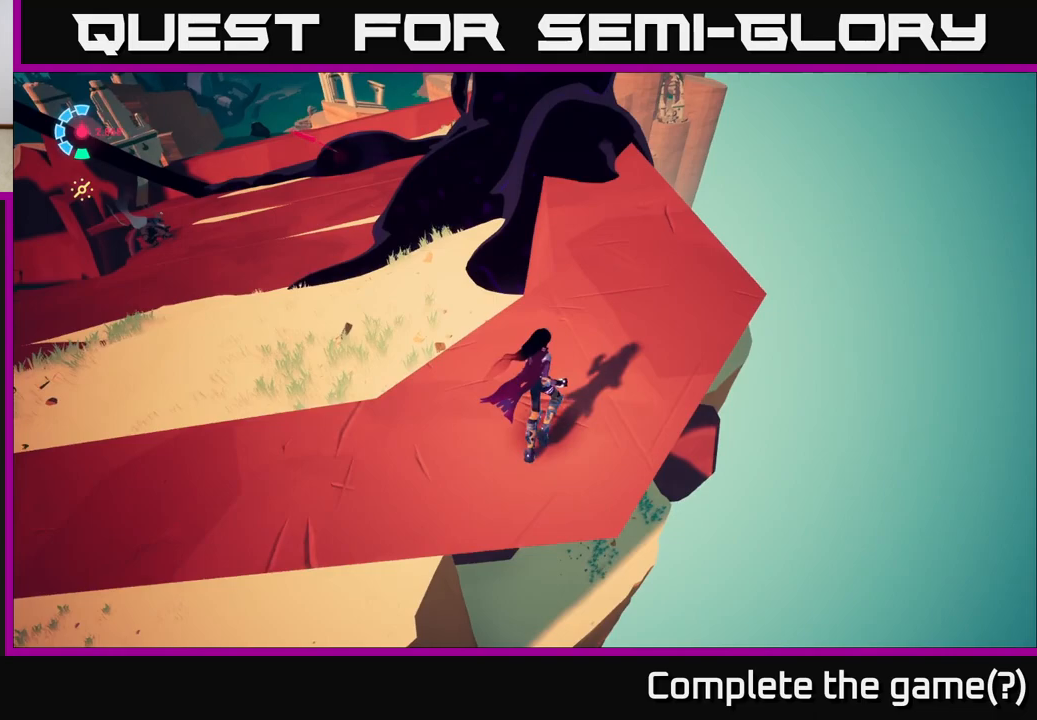
{"buttons": [], "left_stick": "center", "right_stick": "up-left", "events": [[317, "left_stick", "center"]]}
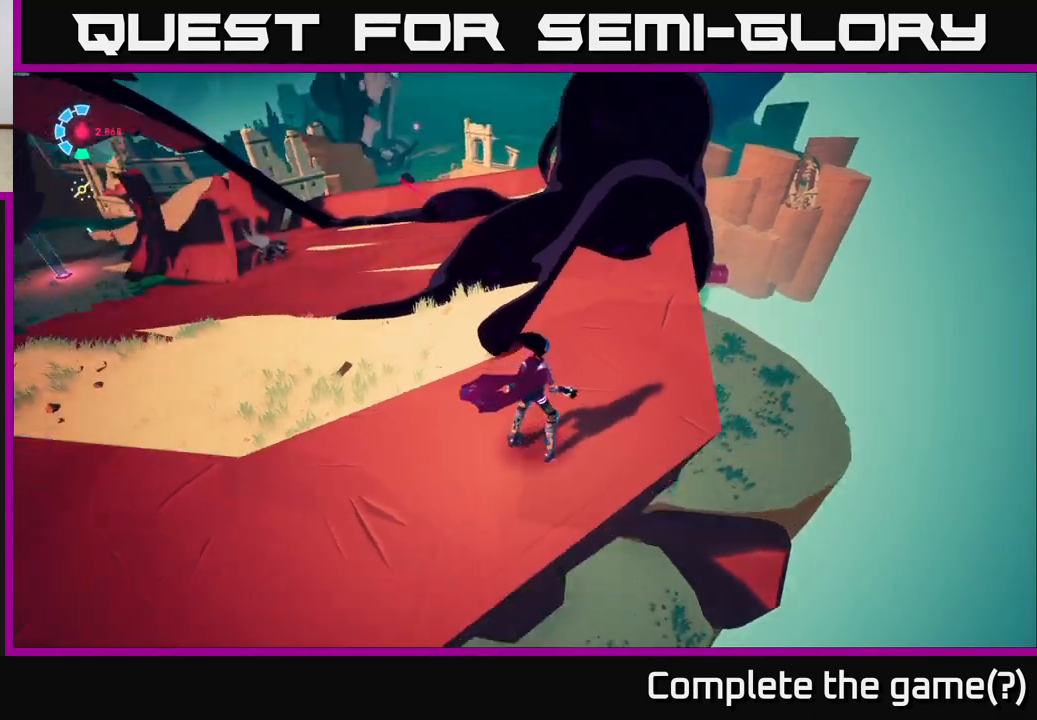
{"buttons": [], "left_stick": "center", "right_stick": "center", "events": [[133, "left_stick", "right"], [317, "left_stick", "center"], [417, "right_stick", "center"]]}
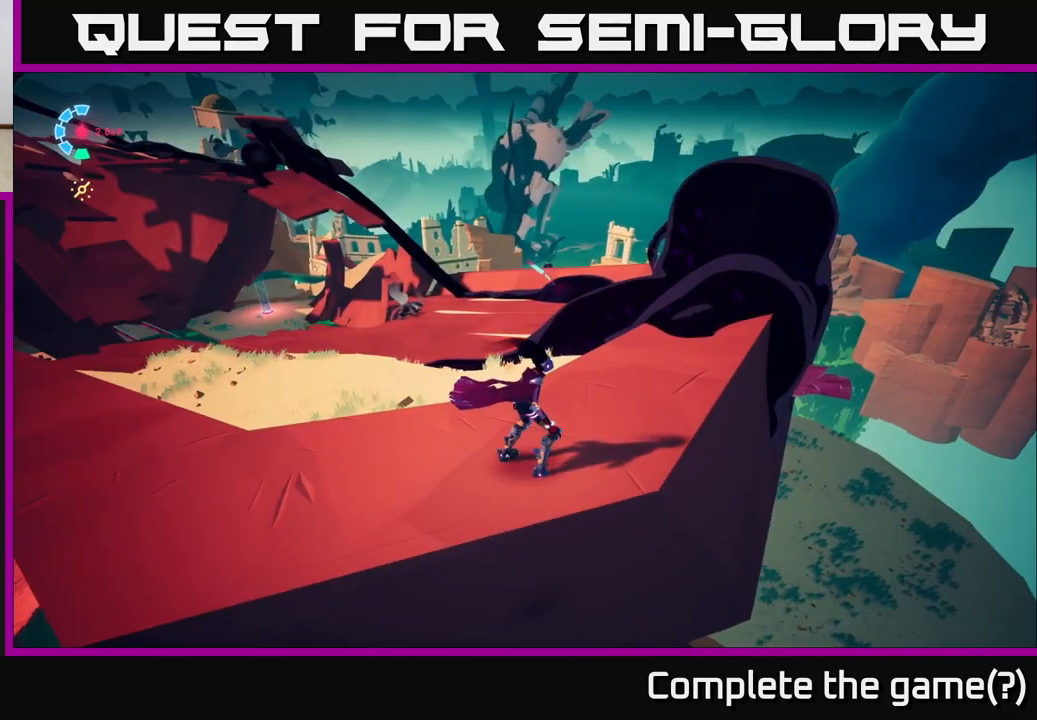
{"buttons": [], "left_stick": "center", "right_stick": "center", "events": [[217, "left_stick", "right"], [433, "left_stick", "center"]]}
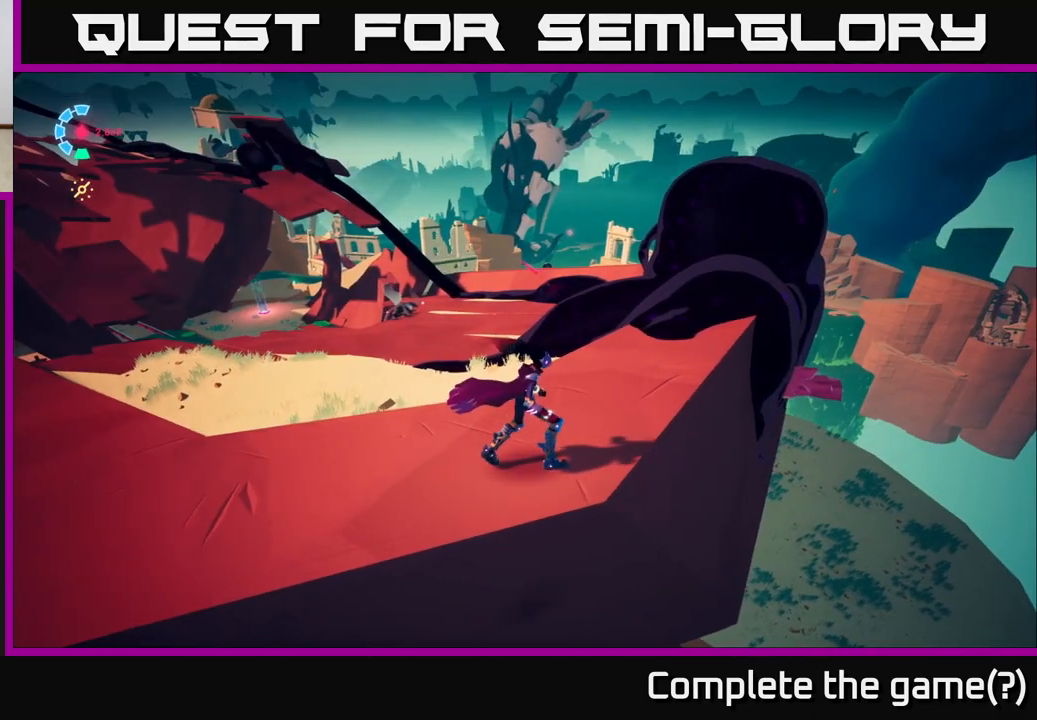
{"buttons": [], "left_stick": "up-right", "right_stick": "center", "events": [[150, "left_stick", "up"], [183, "right_stick", "down-left"], [317, "left_stick", "up-right"], [317, "right_stick", "center"]]}
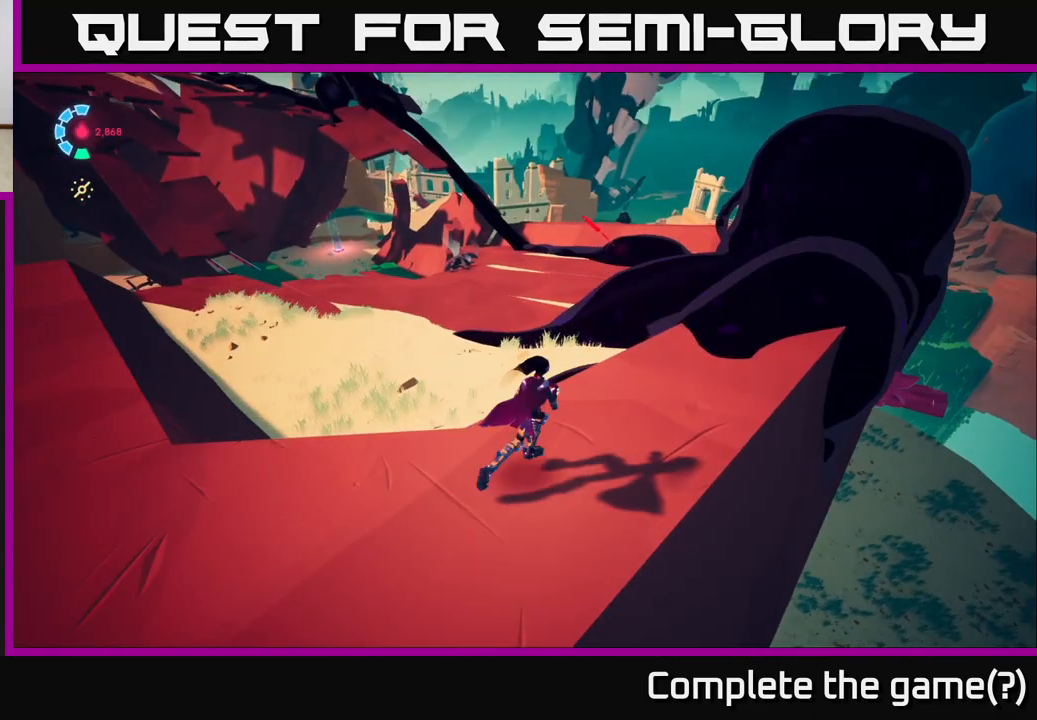
{"buttons": ["A", "L2", "R2"], "left_stick": "up-right", "right_stick": "center", "events": [[17, "L2", "down"], [50, "R2", "down"], [267, "A", "down"]]}
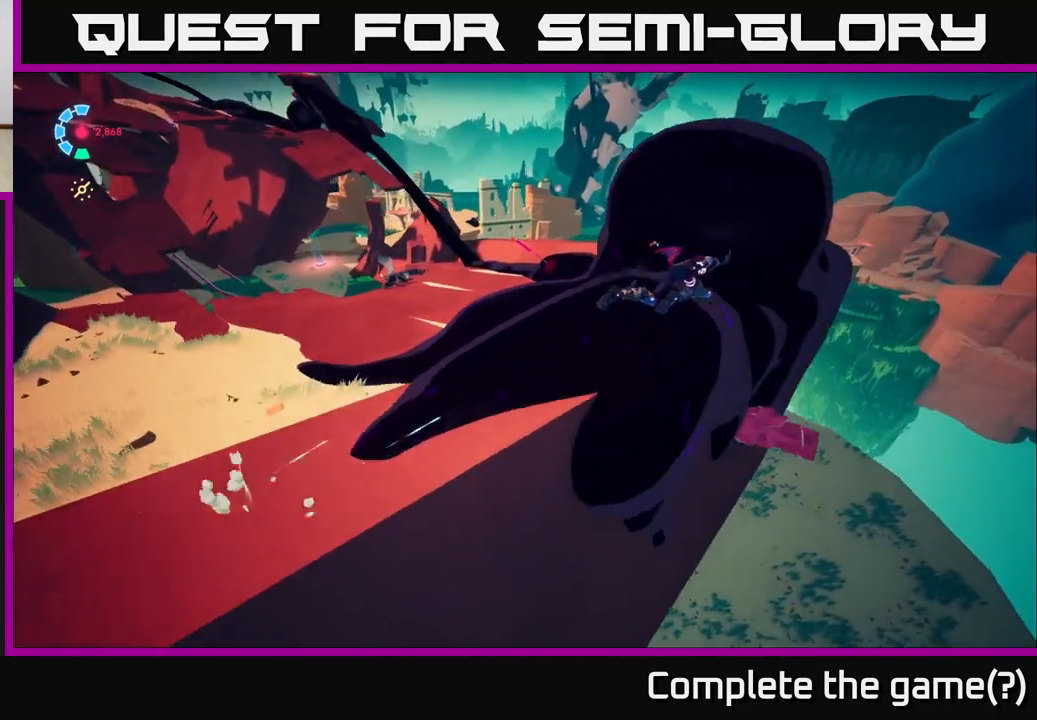
{"buttons": [], "left_stick": "up-left", "right_stick": "down-left", "events": [[133, "A", "up"], [133, "R2", "up"], [167, "left_stick", "up"], [283, "left_stick", "up-left"], [433, "L2", "up"], [450, "right_stick", "down-left"]]}
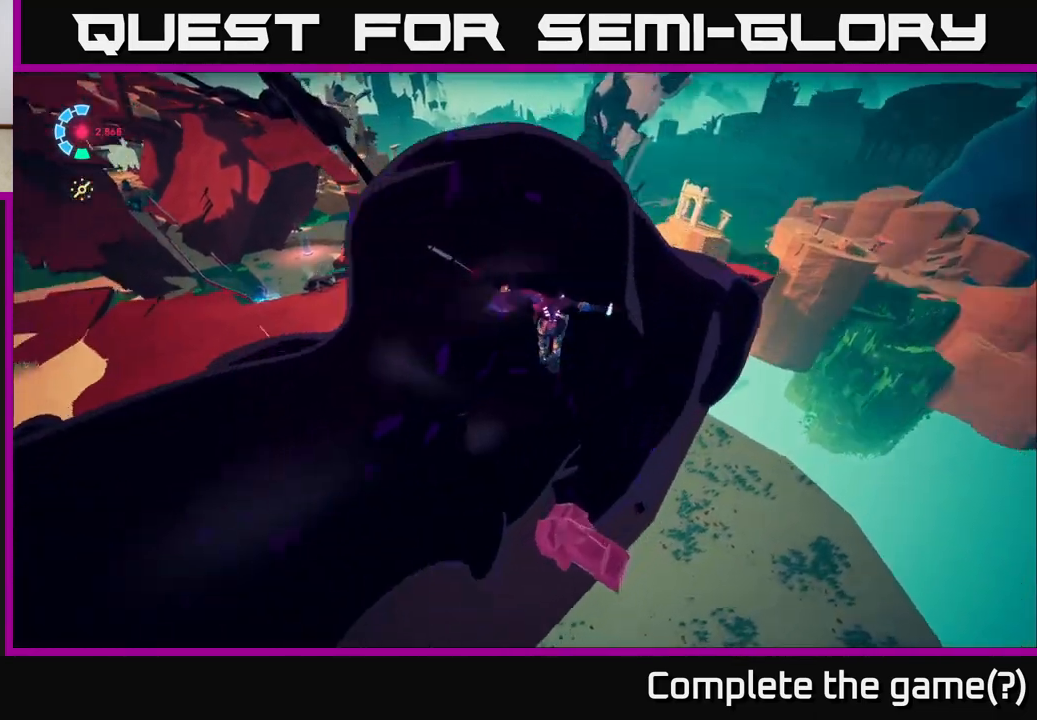
{"buttons": [], "left_stick": "down-left", "right_stick": "center", "events": [[217, "right_stick", "center"], [450, "left_stick", "down-left"]]}
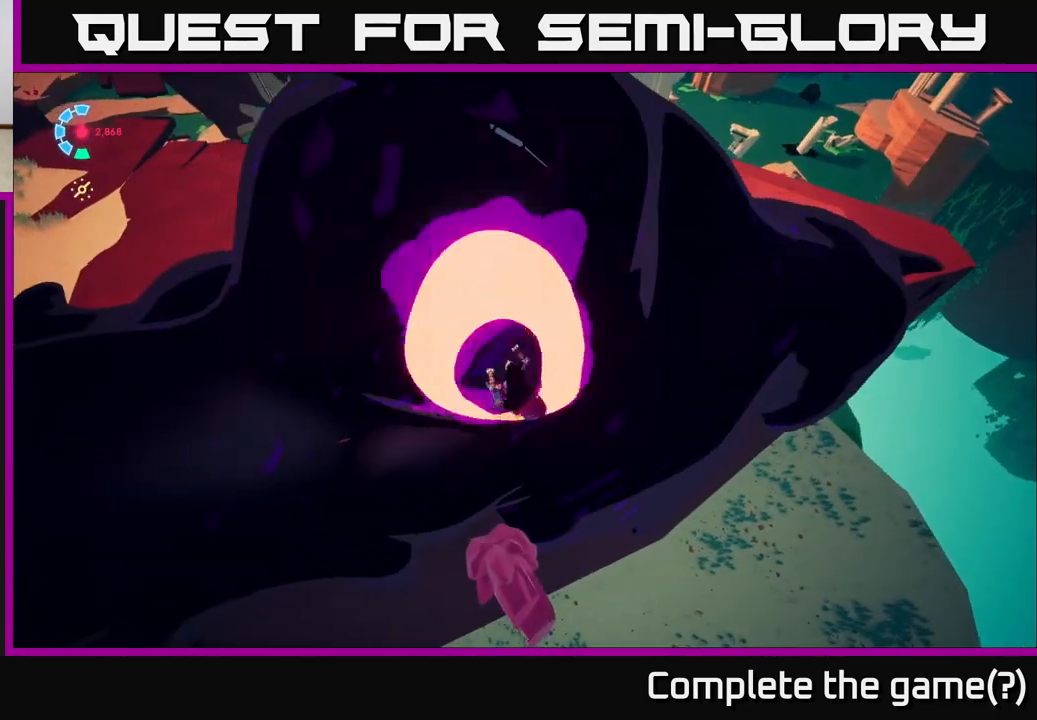
{"buttons": [], "left_stick": "down-right", "right_stick": "center", "events": [[83, "left_stick", "down"], [333, "left_stick", "down-right"]]}
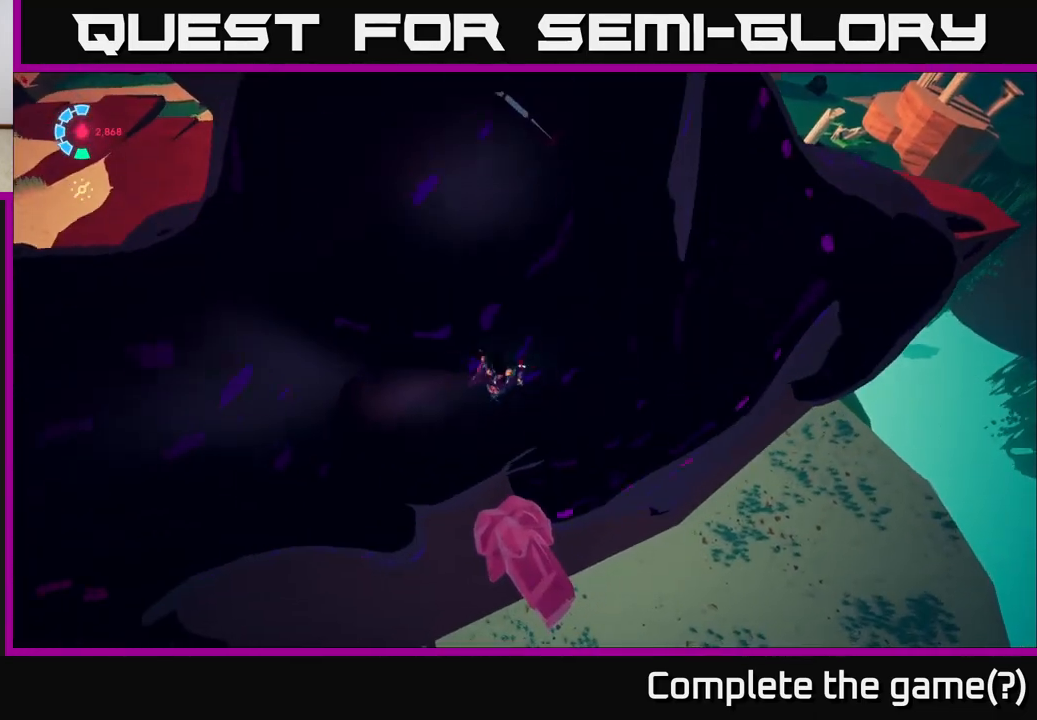
{"buttons": ["X"], "left_stick": "down-right", "right_stick": "center", "events": [[200, "left_stick", "down"], [383, "X", "down"], [467, "left_stick", "down-right"]]}
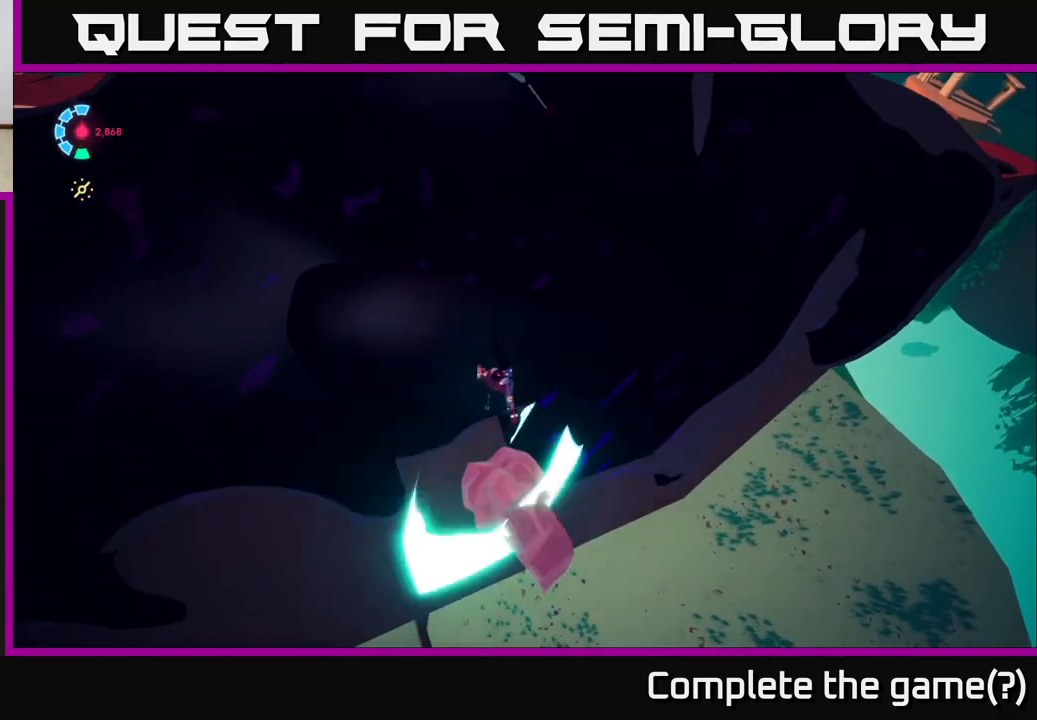
{"buttons": ["X"], "left_stick": "center", "right_stick": "center", "events": [[67, "X", "up"], [67, "left_stick", "center"], [183, "X", "down"], [350, "X", "up"], [483, "X", "down"]]}
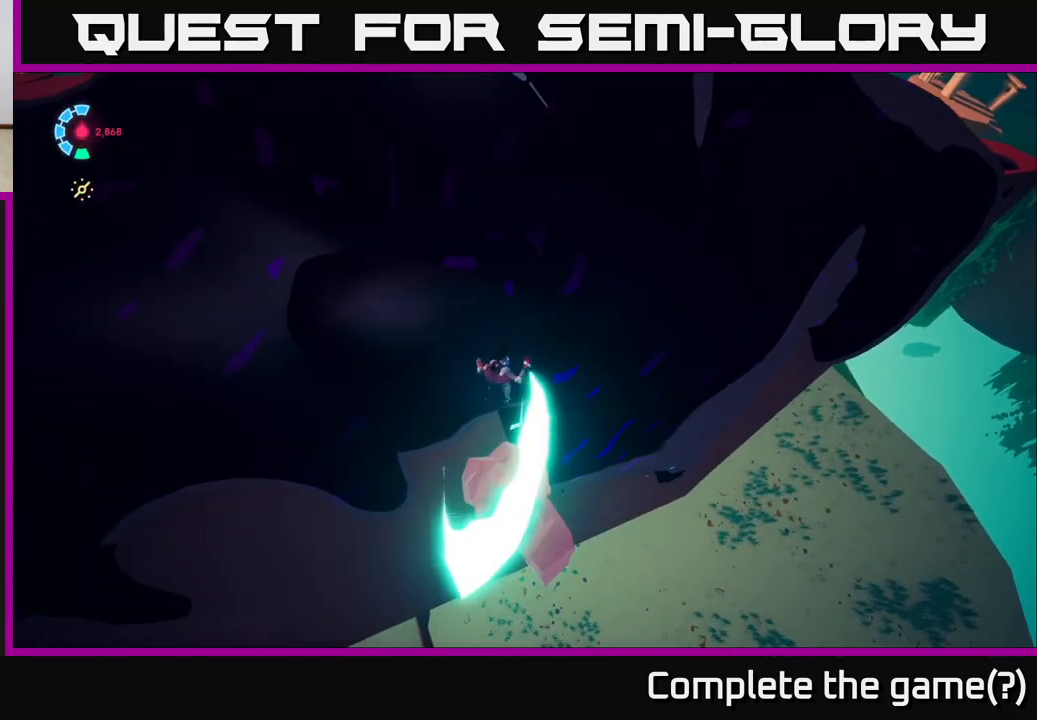
{"buttons": [], "left_stick": "up-left", "right_stick": "up-left", "events": [[100, "left_stick", "up-left"], [133, "X", "up"], [300, "right_stick", "left"], [367, "right_stick", "up-left"]]}